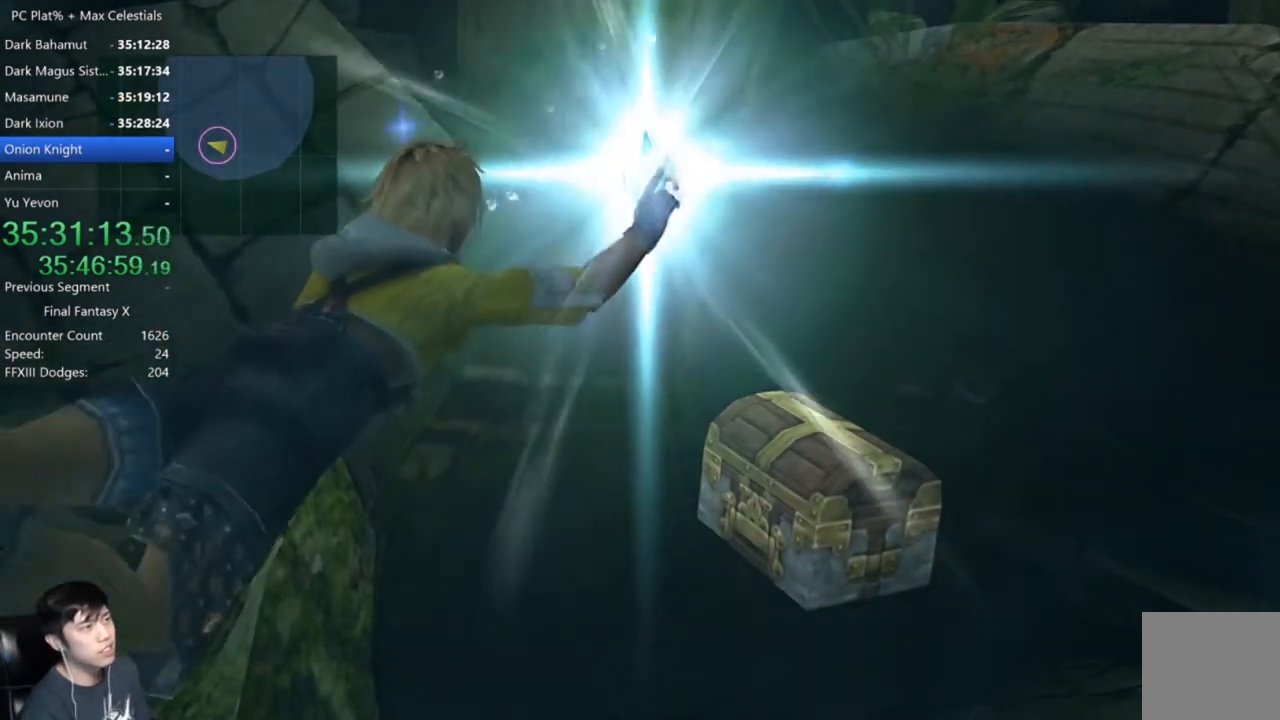
Gameplay with a controller (Xbox layout); each line is a JSON object with the inputs held at the frame after it. "events" lists button and stick changes between this image and that frame as [ms after this image, input, new state], when the widget could be followed in between.
{"buttons": [], "left_stick": "center", "right_stick": "center", "events": []}
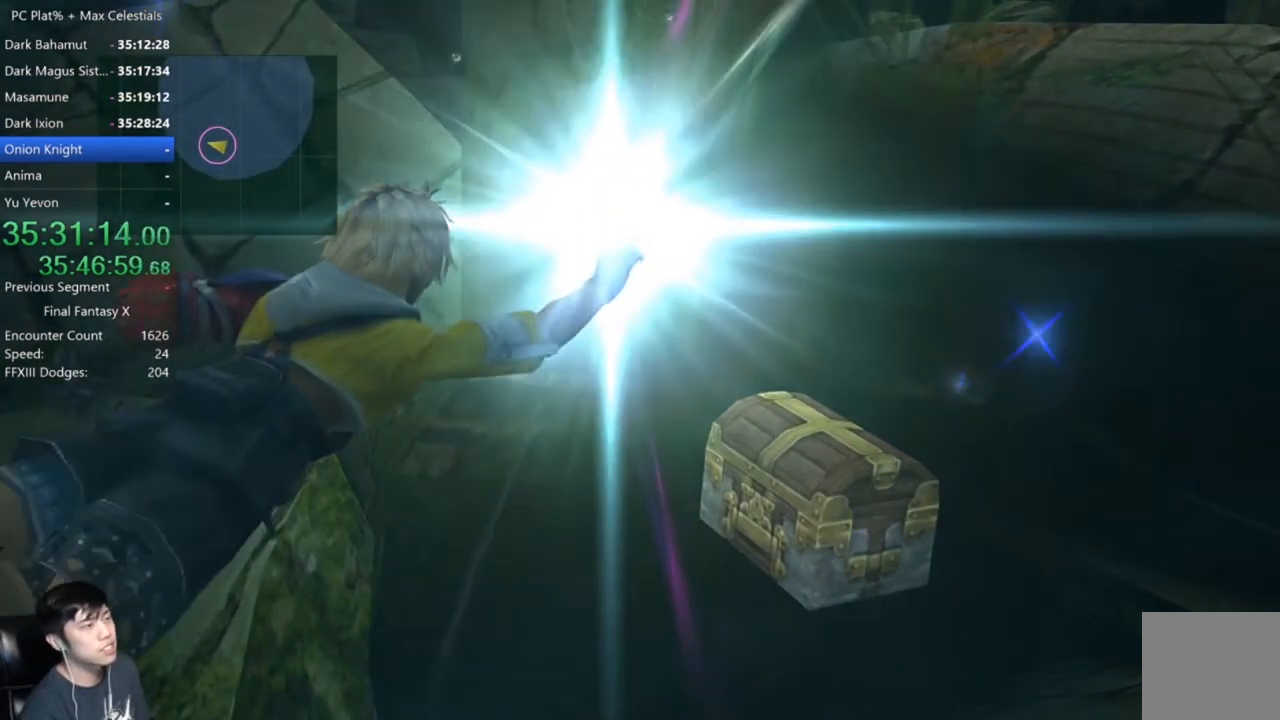
{"buttons": [], "left_stick": "center", "right_stick": "center", "events": []}
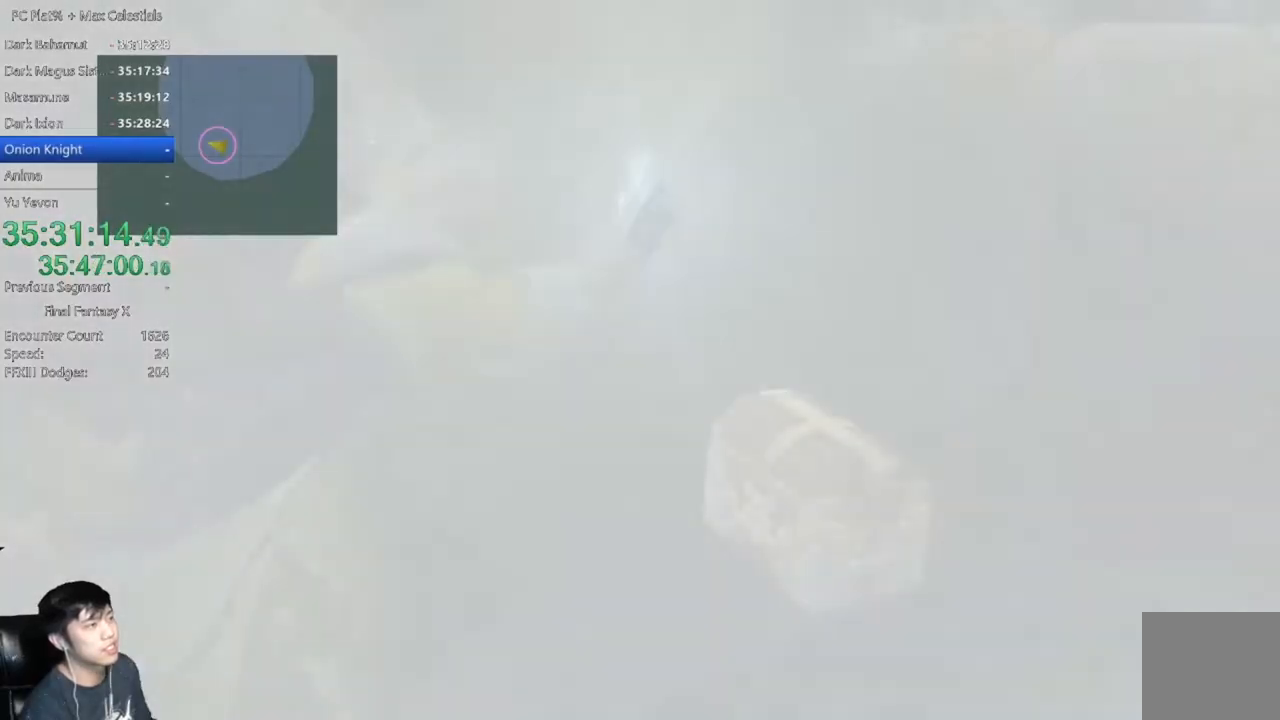
{"buttons": [], "left_stick": "center", "right_stick": "center", "events": []}
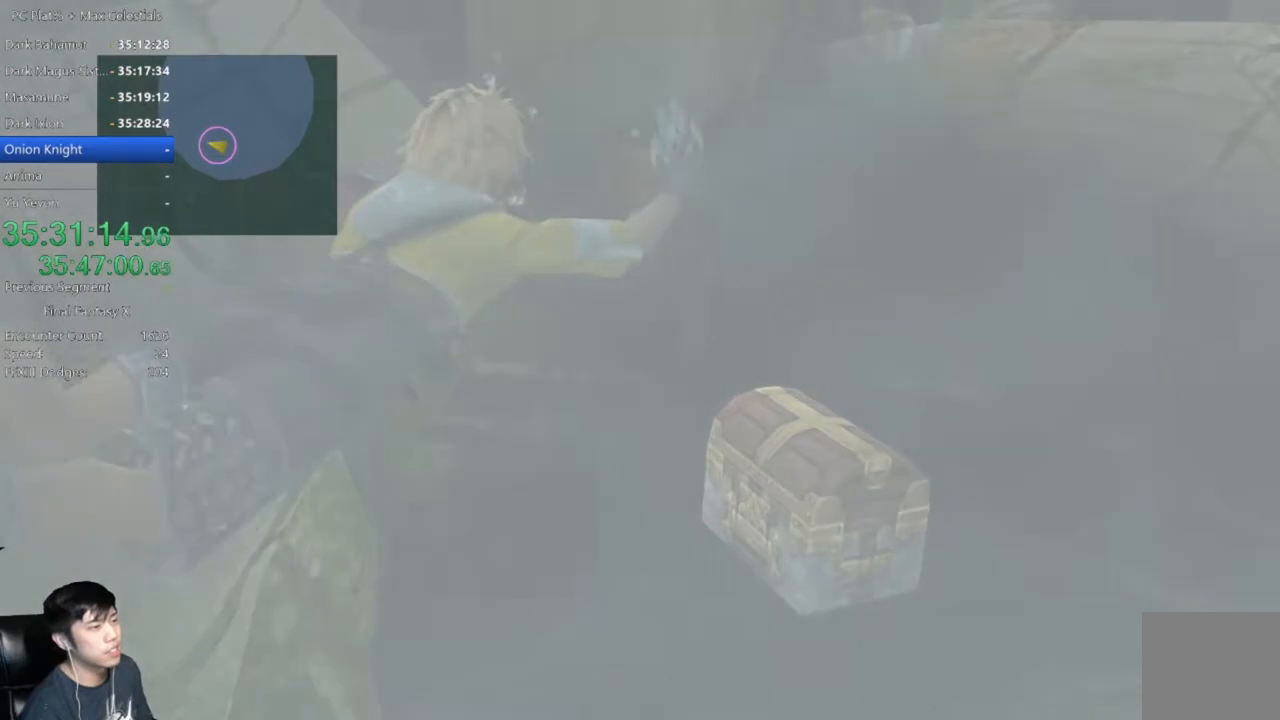
{"buttons": [], "left_stick": "center", "right_stick": "center", "events": []}
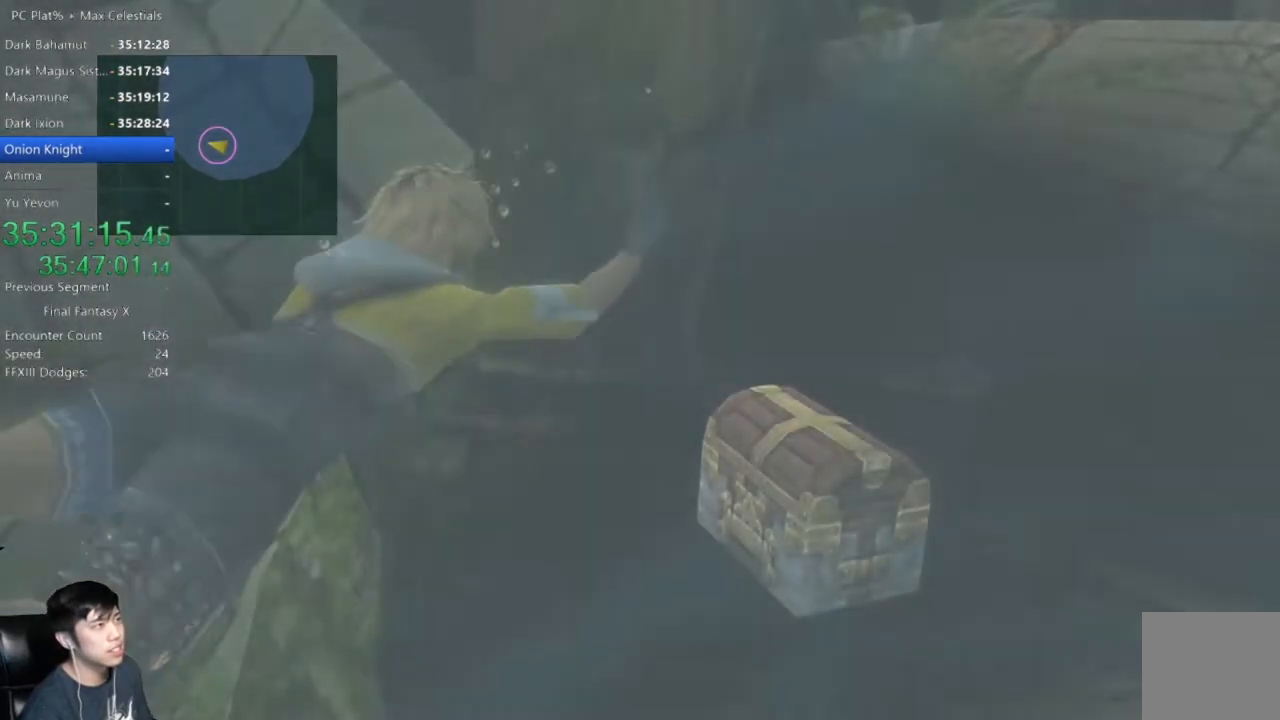
{"buttons": [], "left_stick": "down-right", "right_stick": "center", "events": [[500, "left_stick", "down-right"]]}
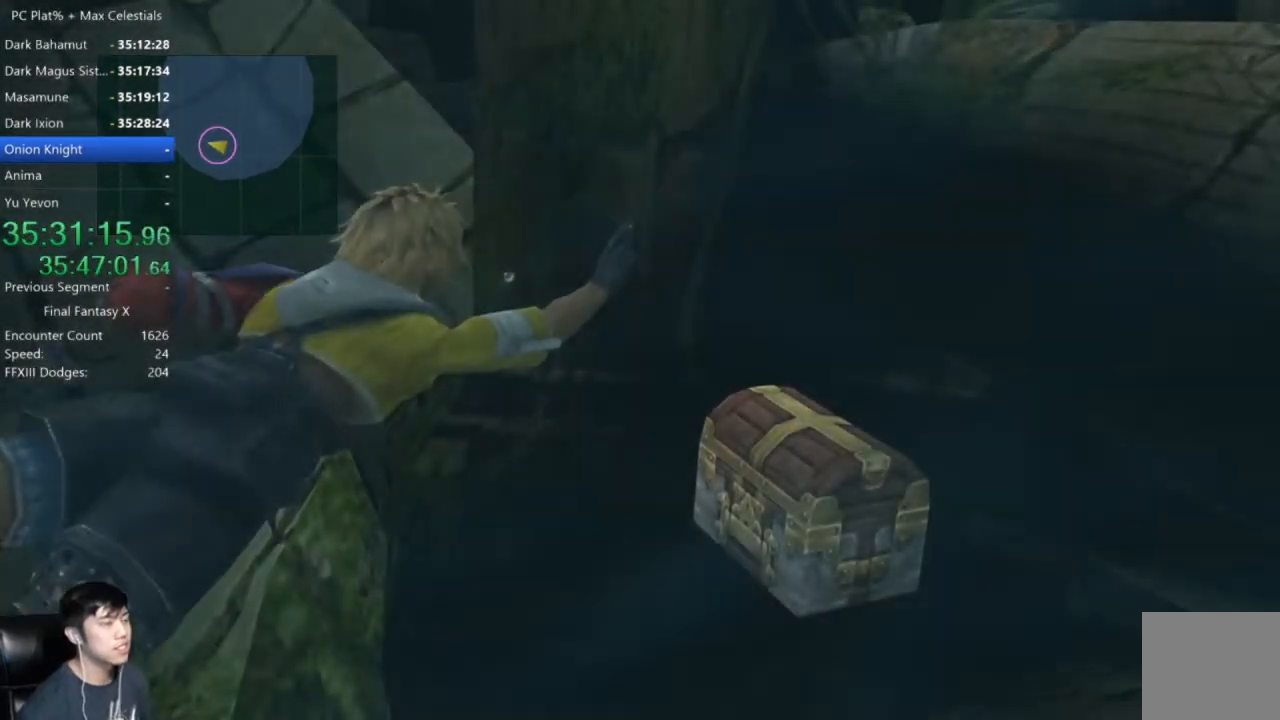
{"buttons": ["A"], "left_stick": "down", "right_stick": "center", "events": [[67, "left_stick", "down"], [267, "A", "down"], [367, "A", "up"], [467, "A", "down"]]}
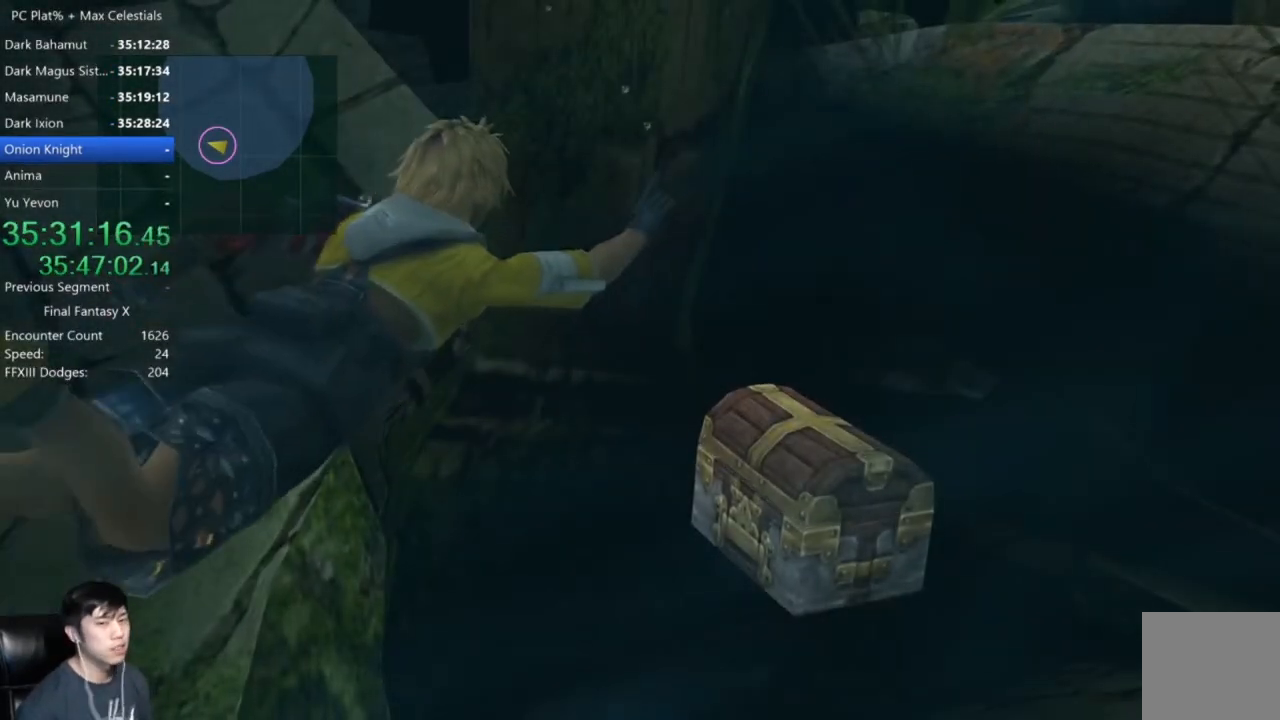
{"buttons": [], "left_stick": "down", "right_stick": "center", "events": [[33, "A", "up"], [166, "A", "down"], [233, "A", "up"], [433, "A", "down"], [500, "A", "up"]]}
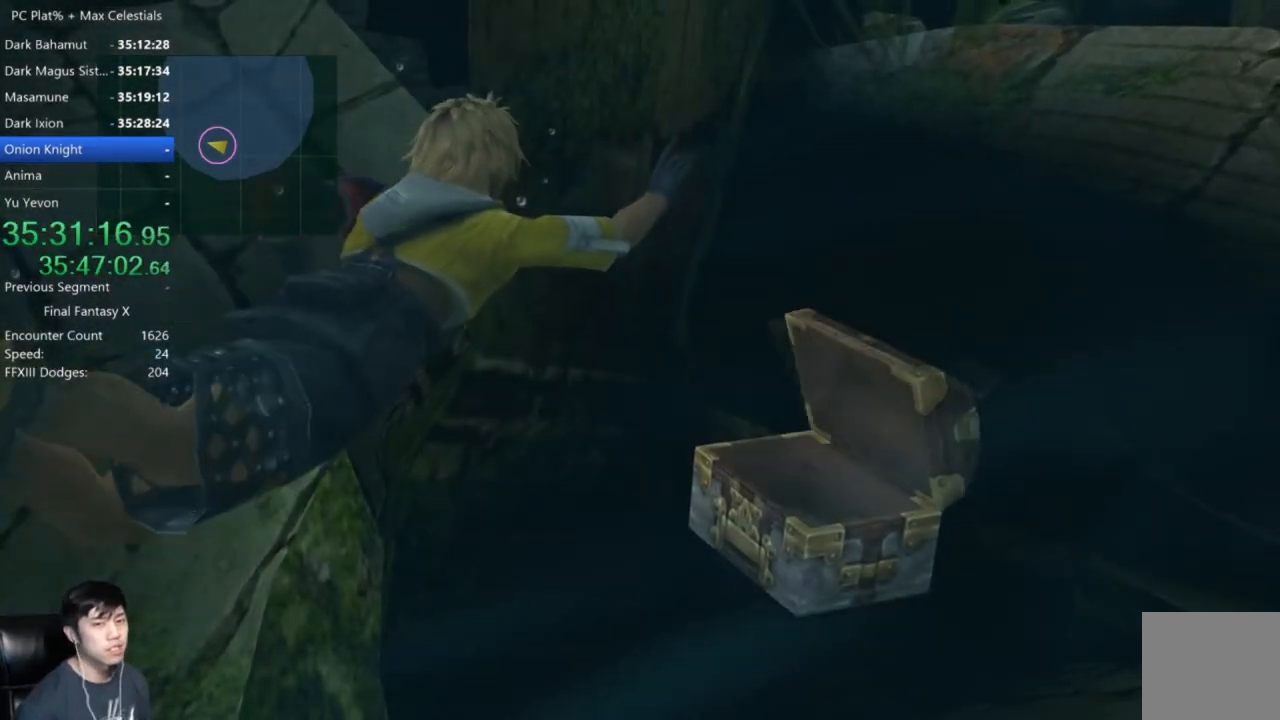
{"buttons": ["A"], "left_stick": "down", "right_stick": "center", "events": [[334, "A", "down"], [400, "A", "up"], [501, "A", "down"]]}
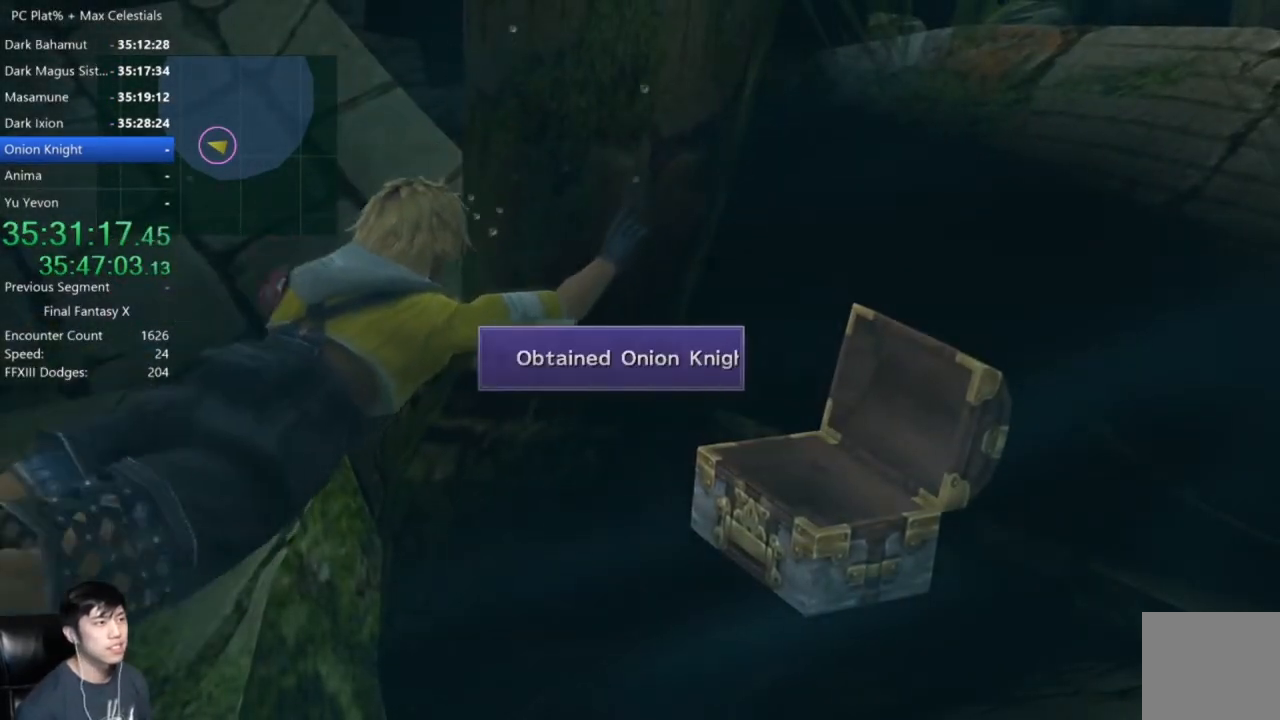
{"buttons": [], "left_stick": "down", "right_stick": "center", "events": [[66, "A", "up"], [133, "A", "down"], [200, "A", "up"], [400, "left_stick", "center"], [500, "left_stick", "down"]]}
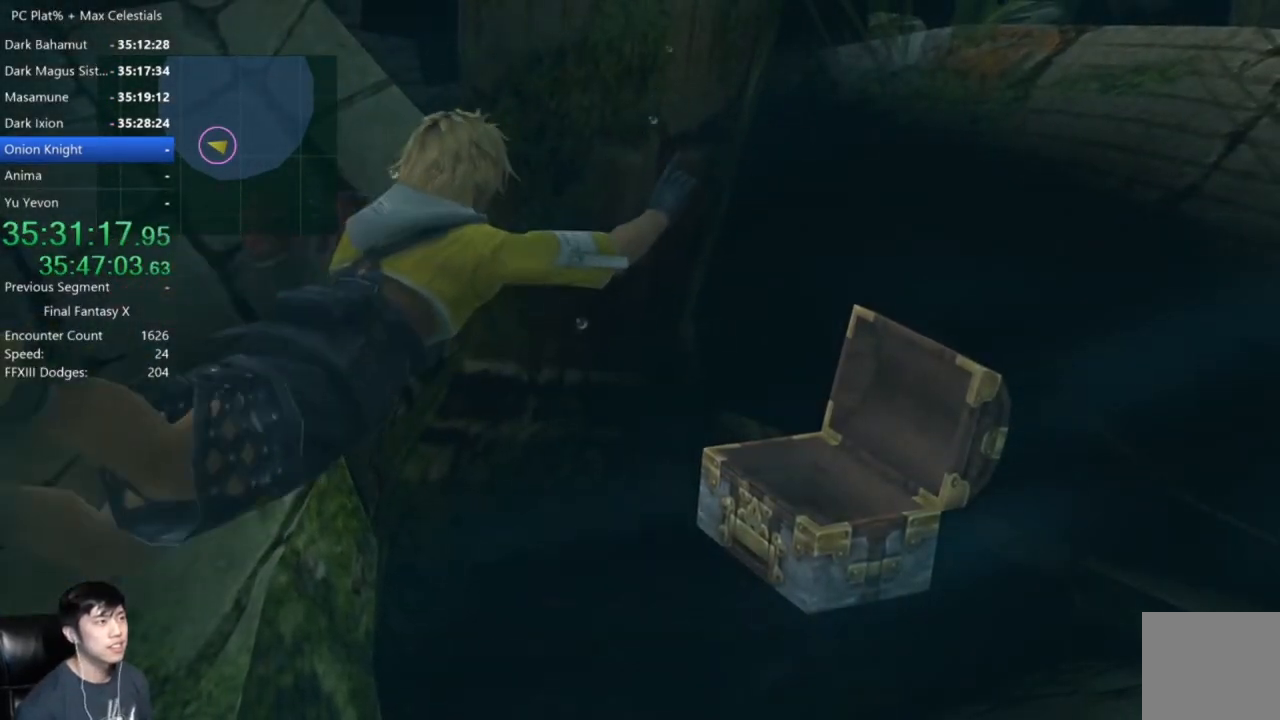
{"buttons": [], "left_stick": "down-left", "right_stick": "center", "events": [[234, "left_stick", "down-left"]]}
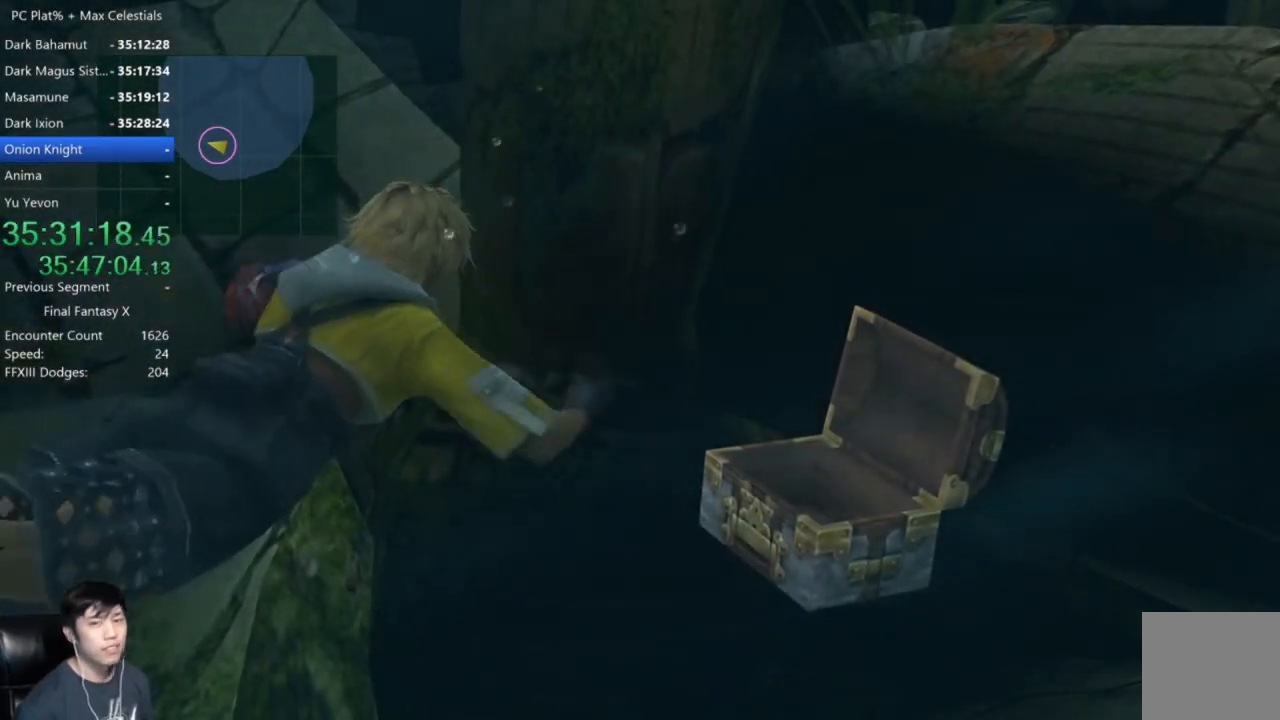
{"buttons": [], "left_stick": "down-left", "right_stick": "center", "events": []}
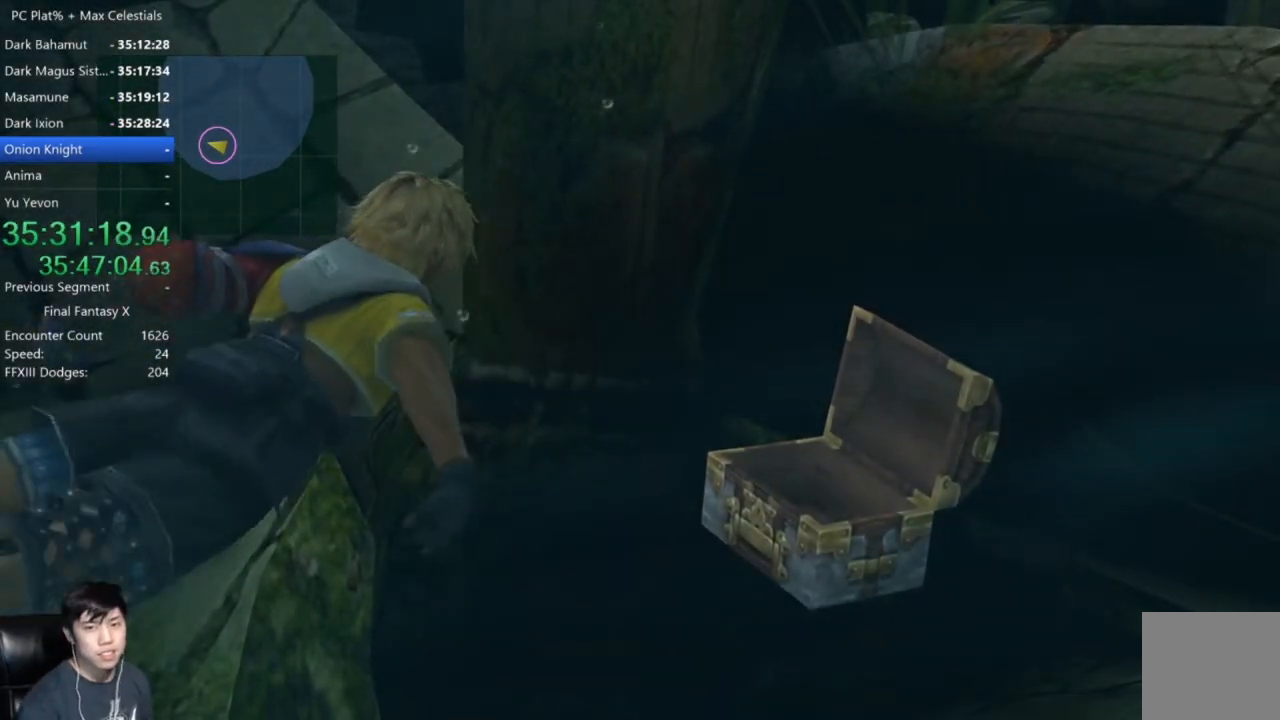
{"buttons": [], "left_stick": "down-left", "right_stick": "center", "events": []}
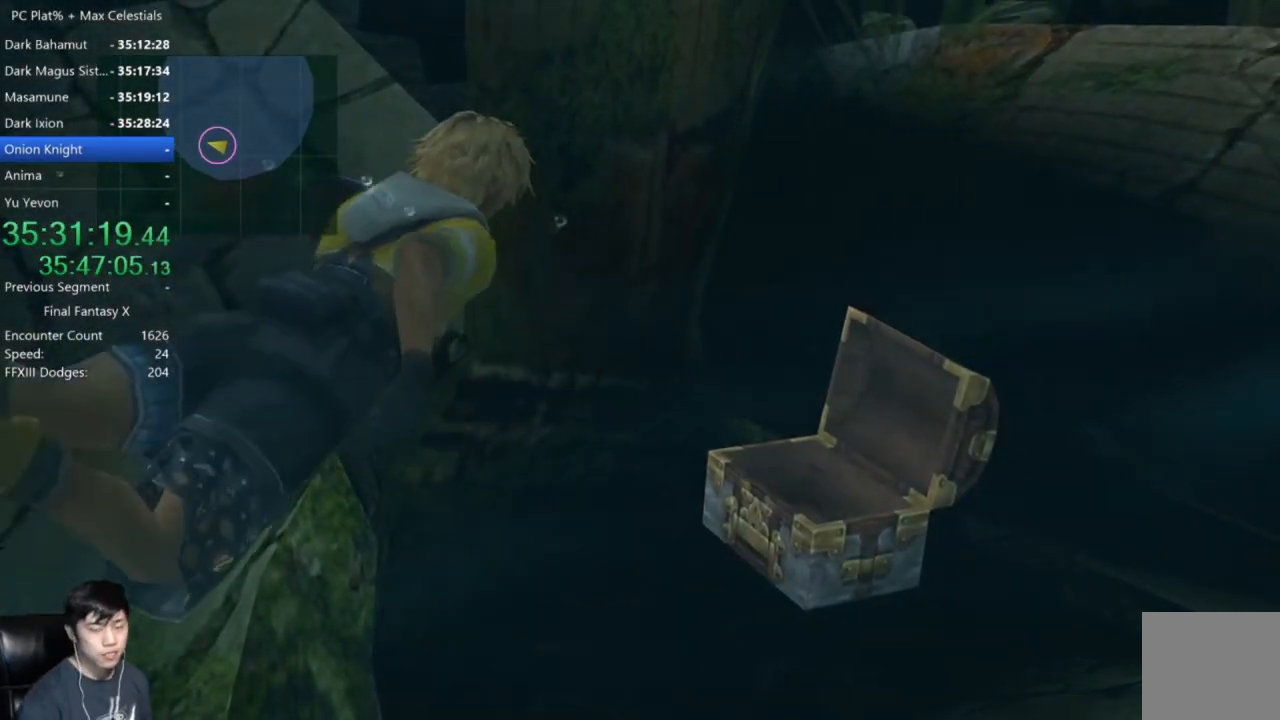
{"buttons": [], "left_stick": "down", "right_stick": "center", "events": [[300, "left_stick", "down"]]}
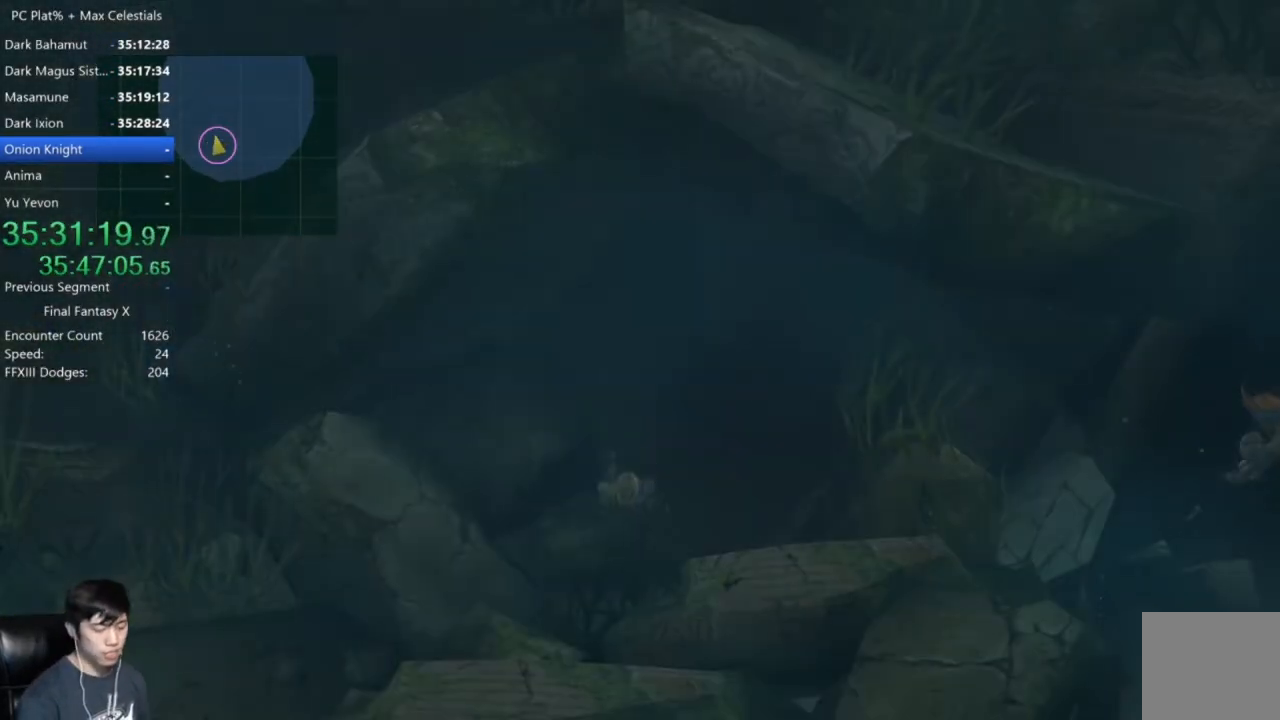
{"buttons": [], "left_stick": "down", "right_stick": "center", "events": [[167, "left_stick", "down-left"], [434, "left_stick", "down"]]}
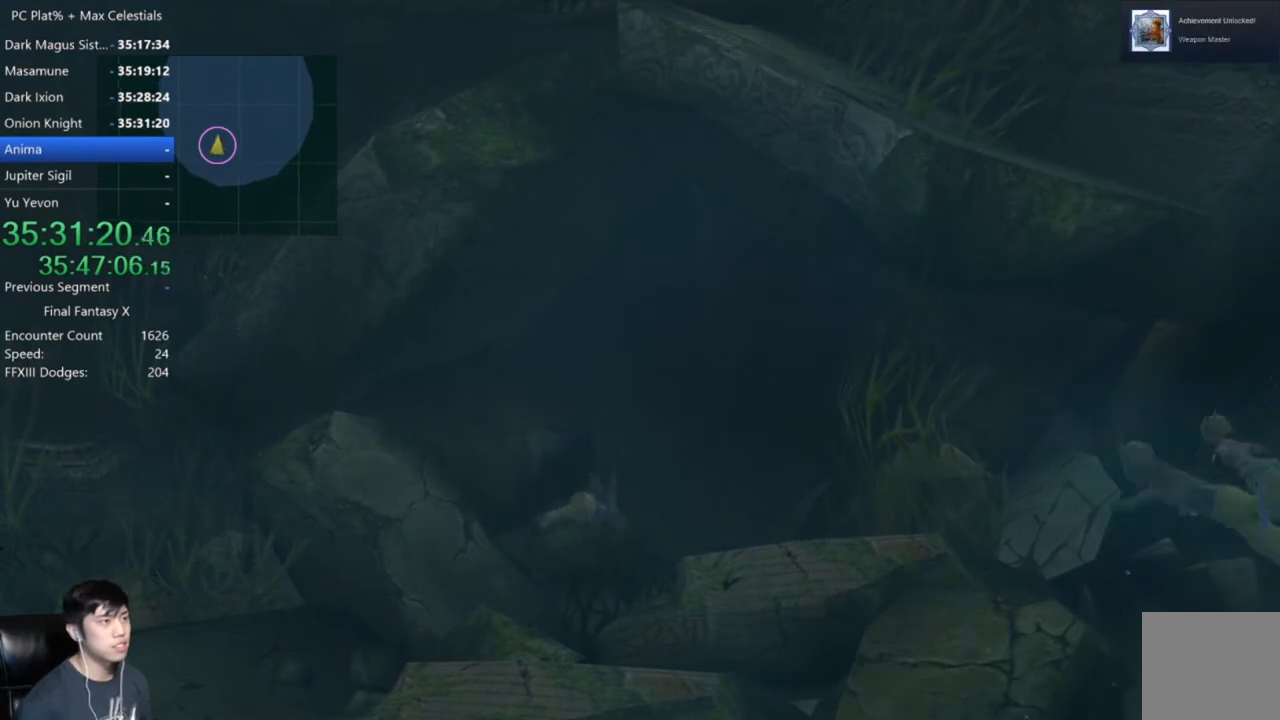
{"buttons": [], "left_stick": "down-right", "right_stick": "center", "events": [[367, "left_stick", "down-right"]]}
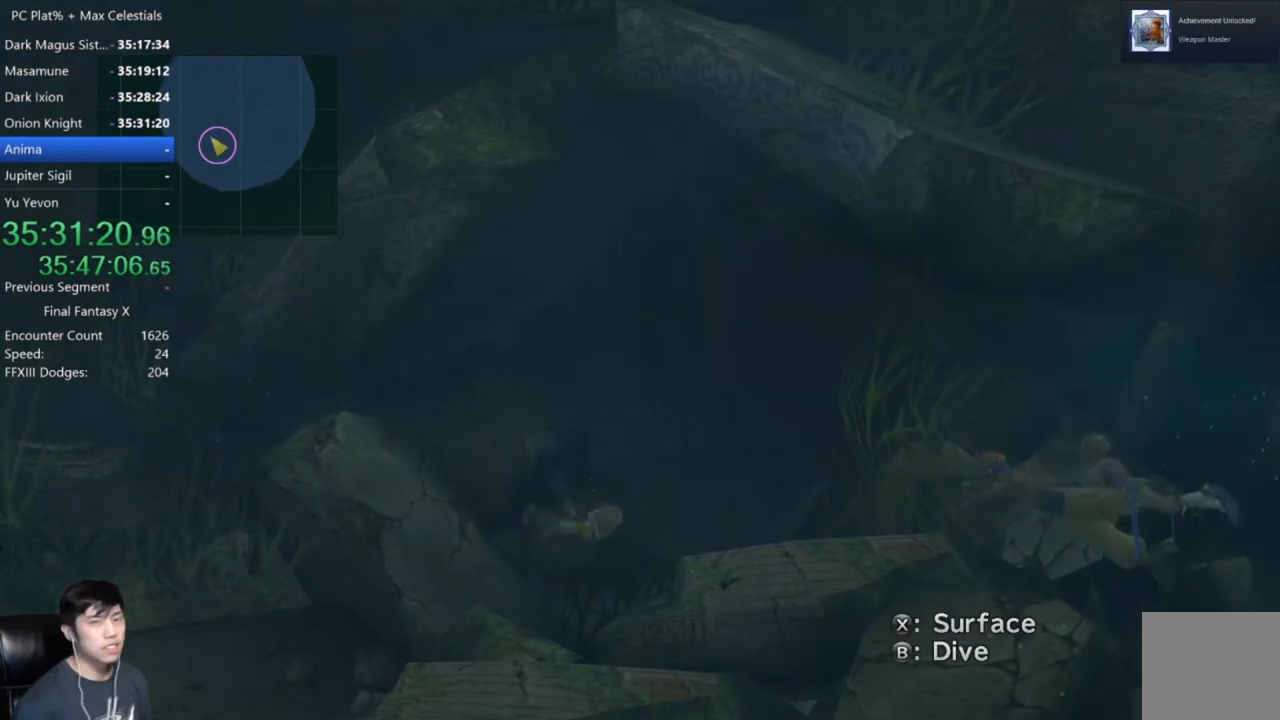
{"buttons": [], "left_stick": "down", "right_stick": "center", "events": [[167, "left_stick", "down"]]}
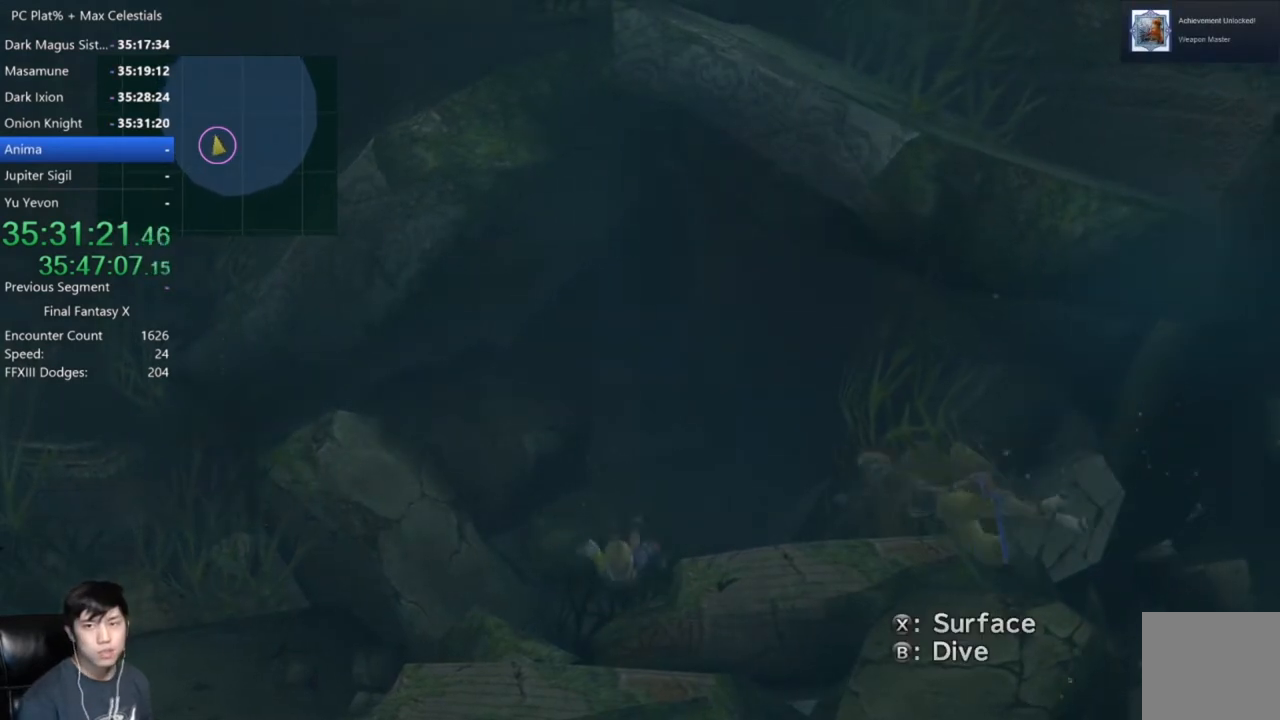
{"buttons": [], "left_stick": "down", "right_stick": "center", "events": []}
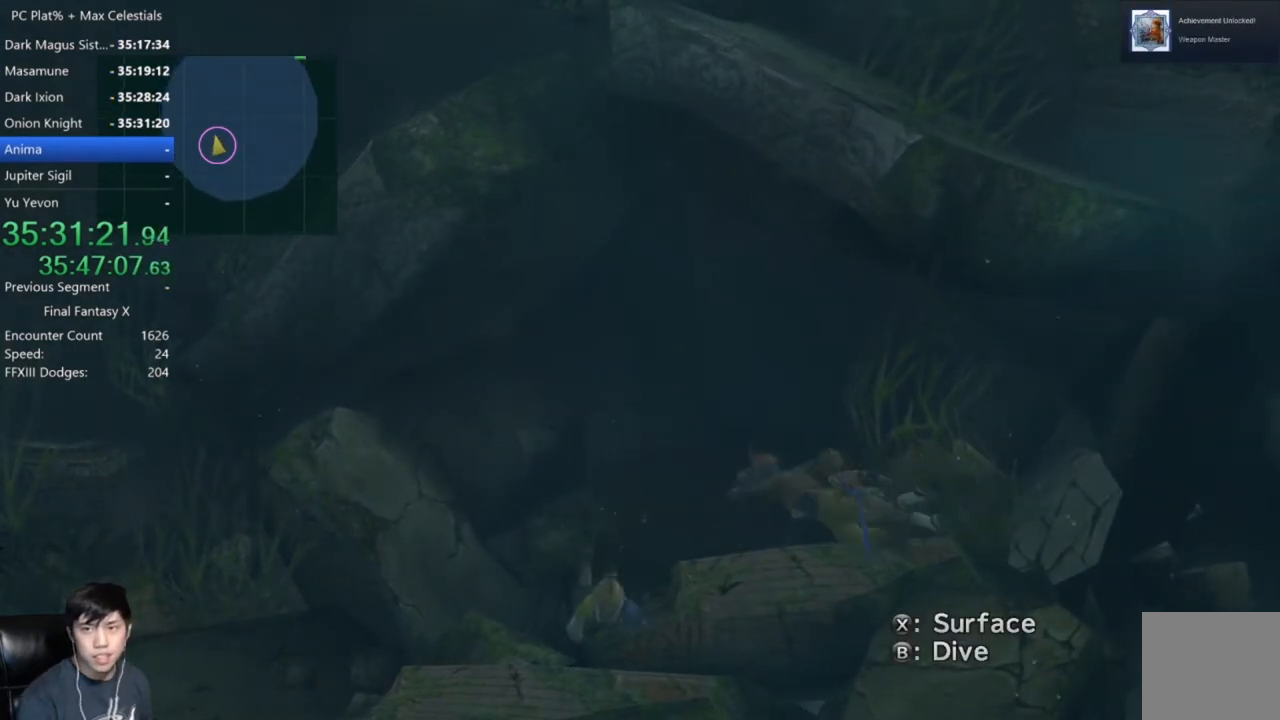
{"buttons": [], "left_stick": "down", "right_stick": "center", "events": []}
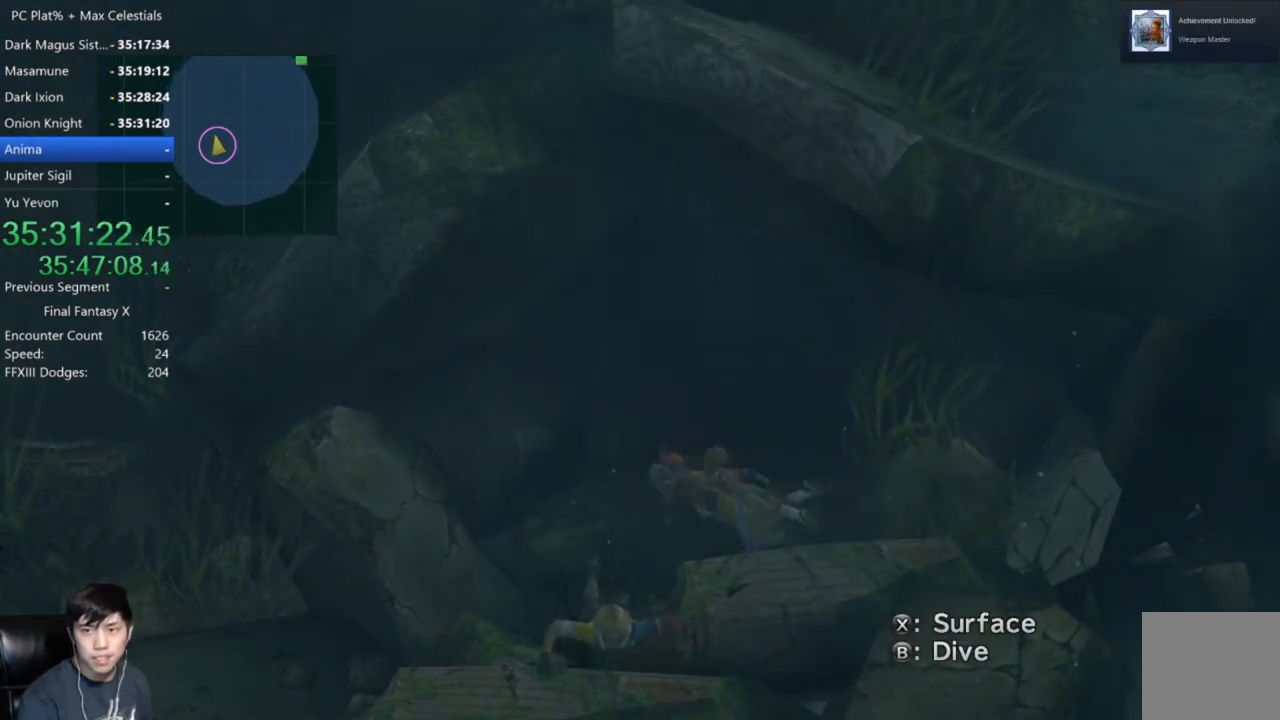
{"buttons": [], "left_stick": "down", "right_stick": "center", "events": []}
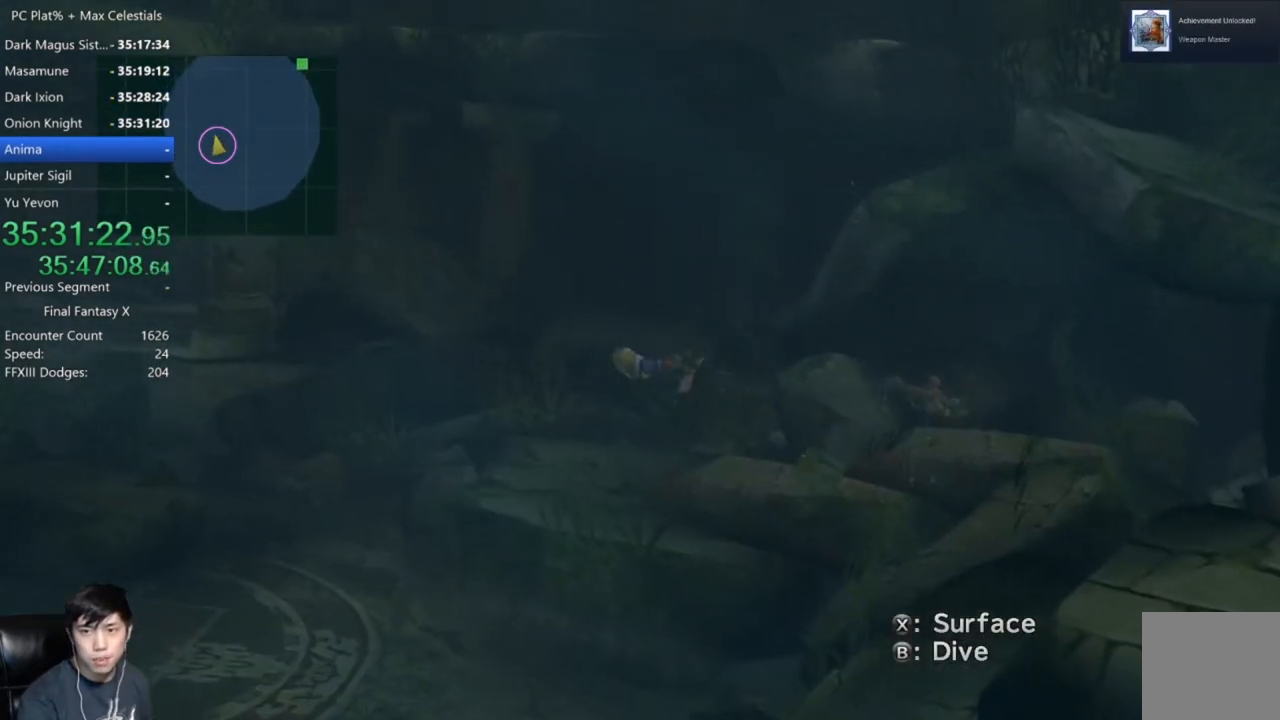
{"buttons": [], "left_stick": "down", "right_stick": "center", "events": []}
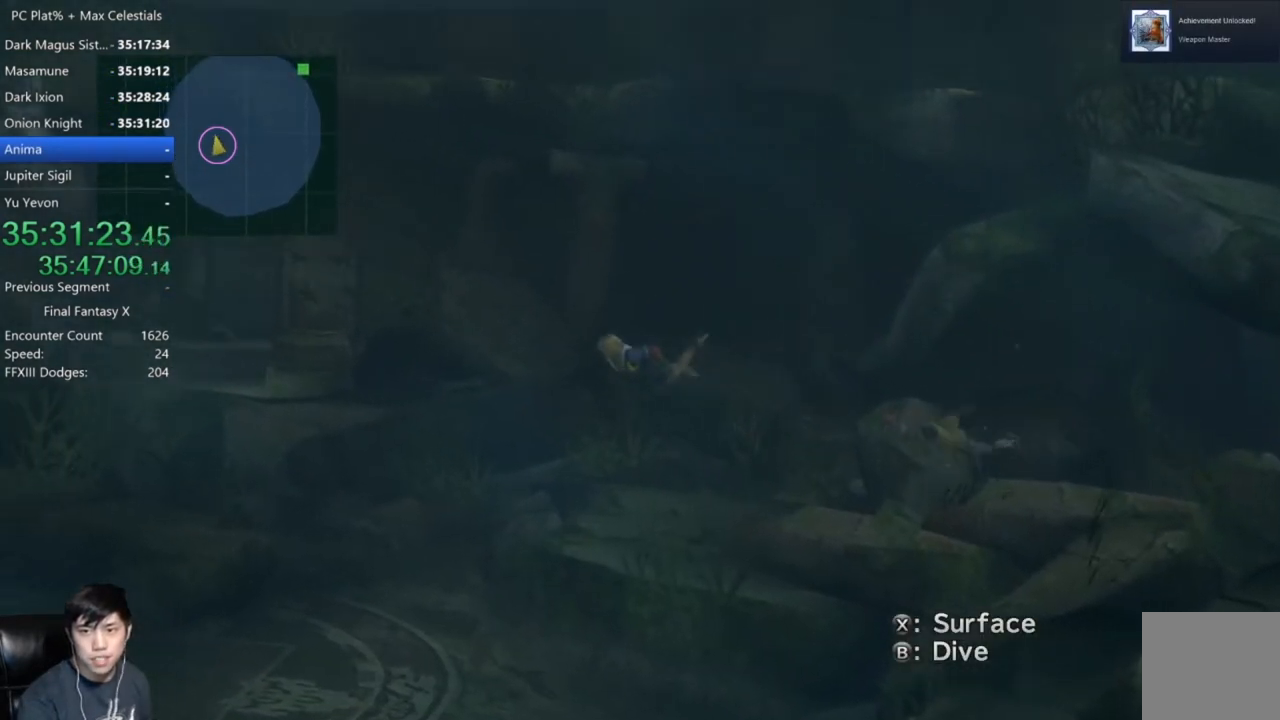
{"buttons": [], "left_stick": "down", "right_stick": "center", "events": []}
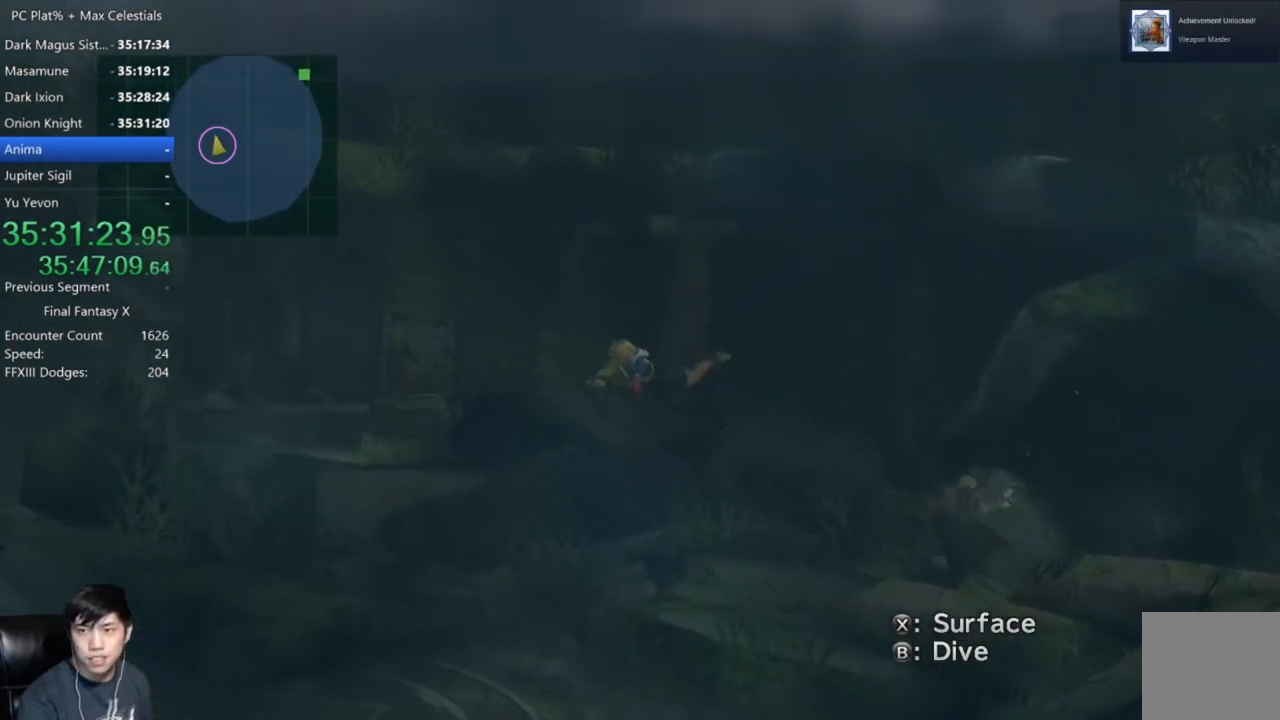
{"buttons": [], "left_stick": "down", "right_stick": "center", "events": []}
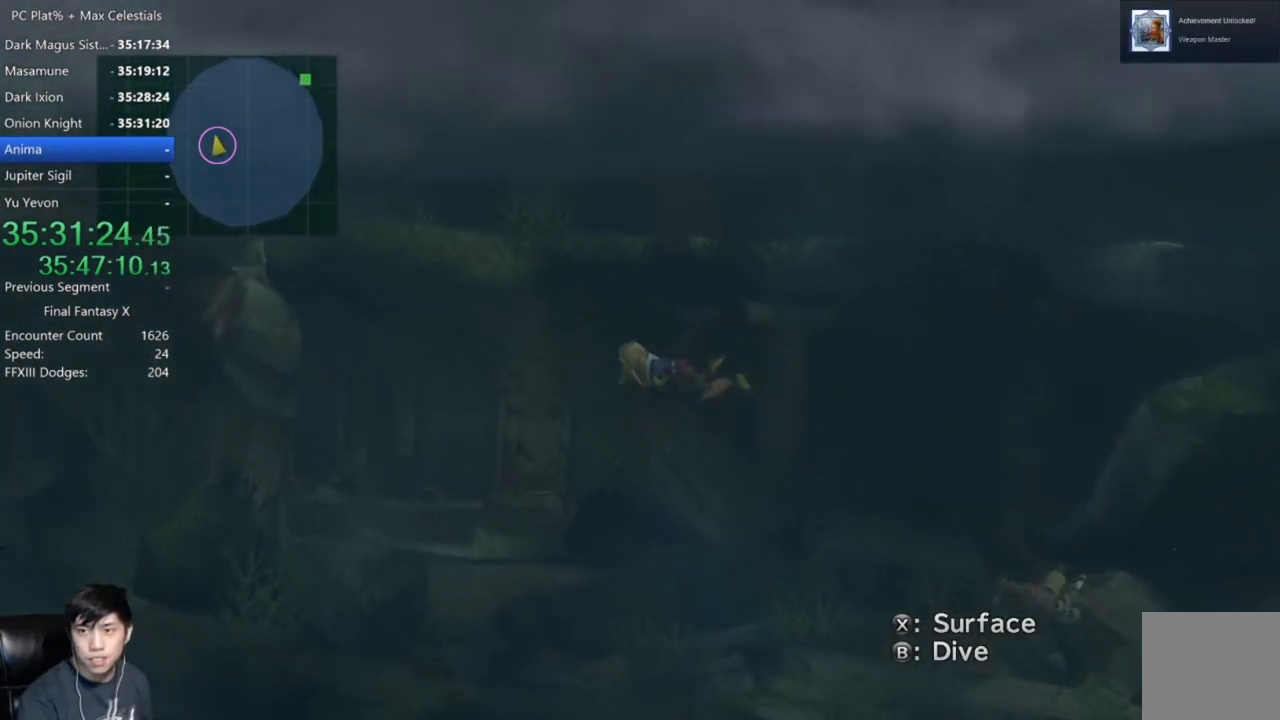
{"buttons": [], "left_stick": "down", "right_stick": "center", "events": []}
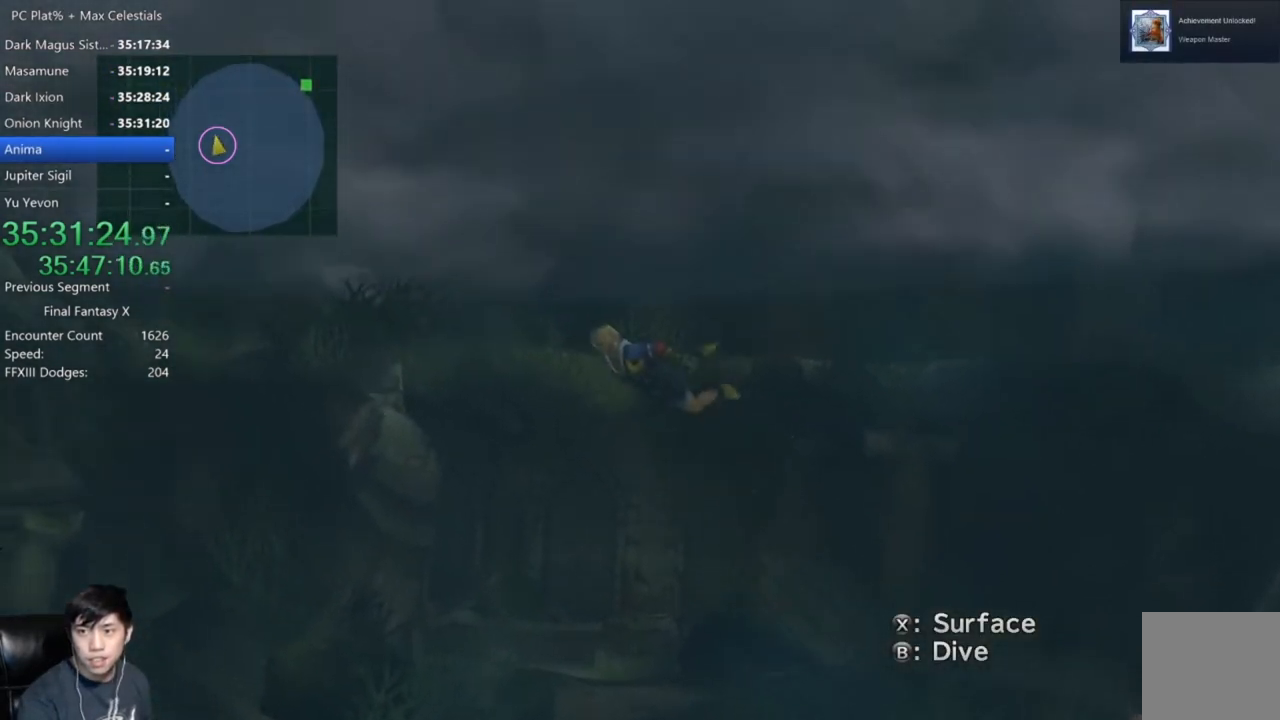
{"buttons": [], "left_stick": "down", "right_stick": "center", "events": []}
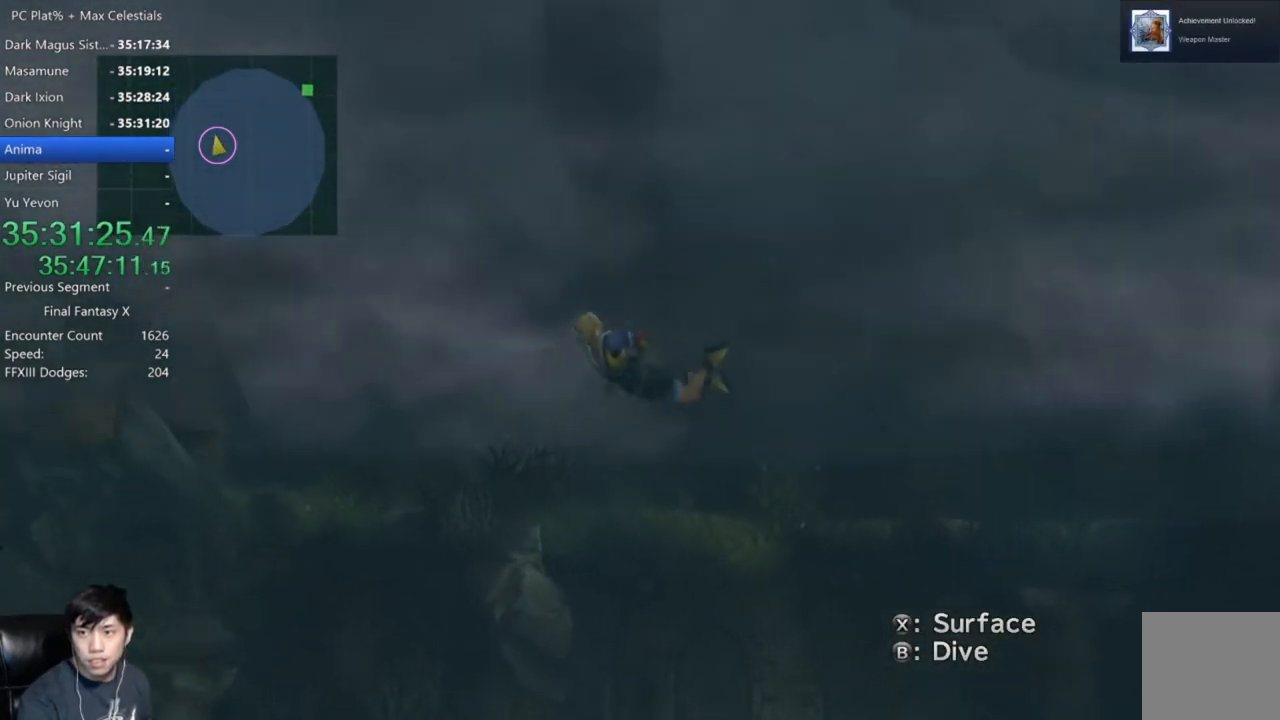
{"buttons": [], "left_stick": "down", "right_stick": "center", "events": []}
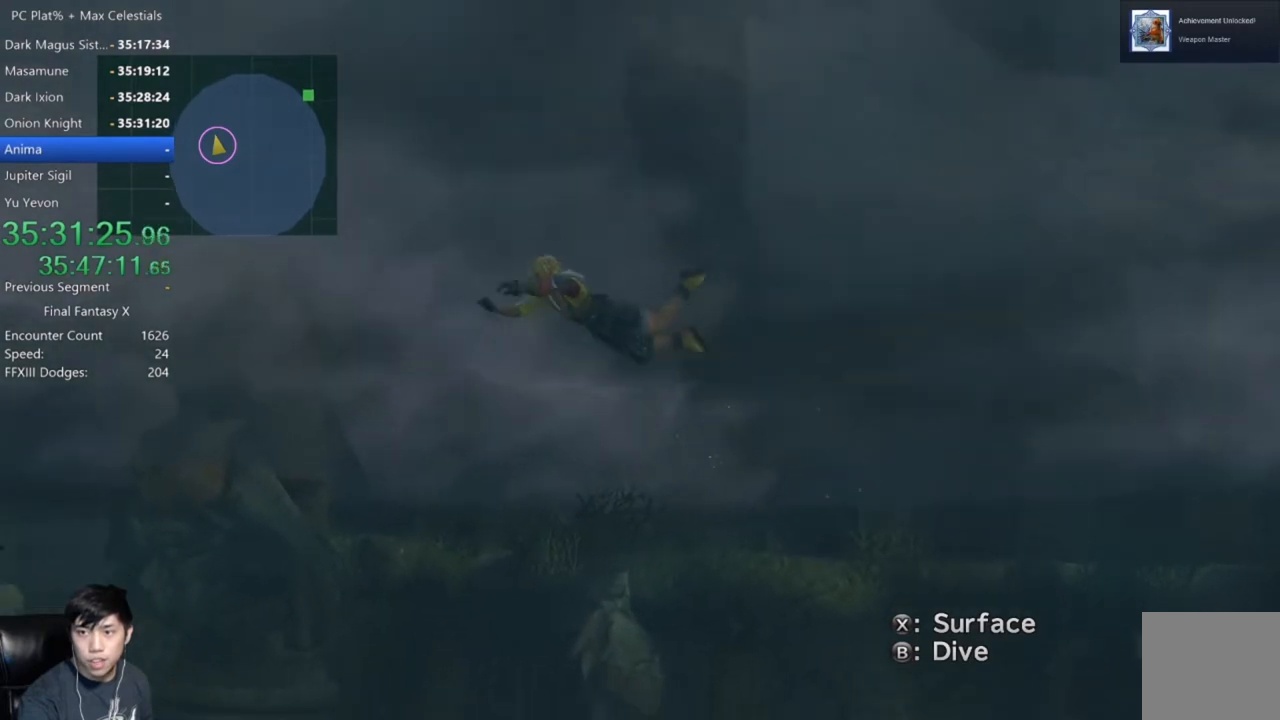
{"buttons": [], "left_stick": "down", "right_stick": "center", "events": []}
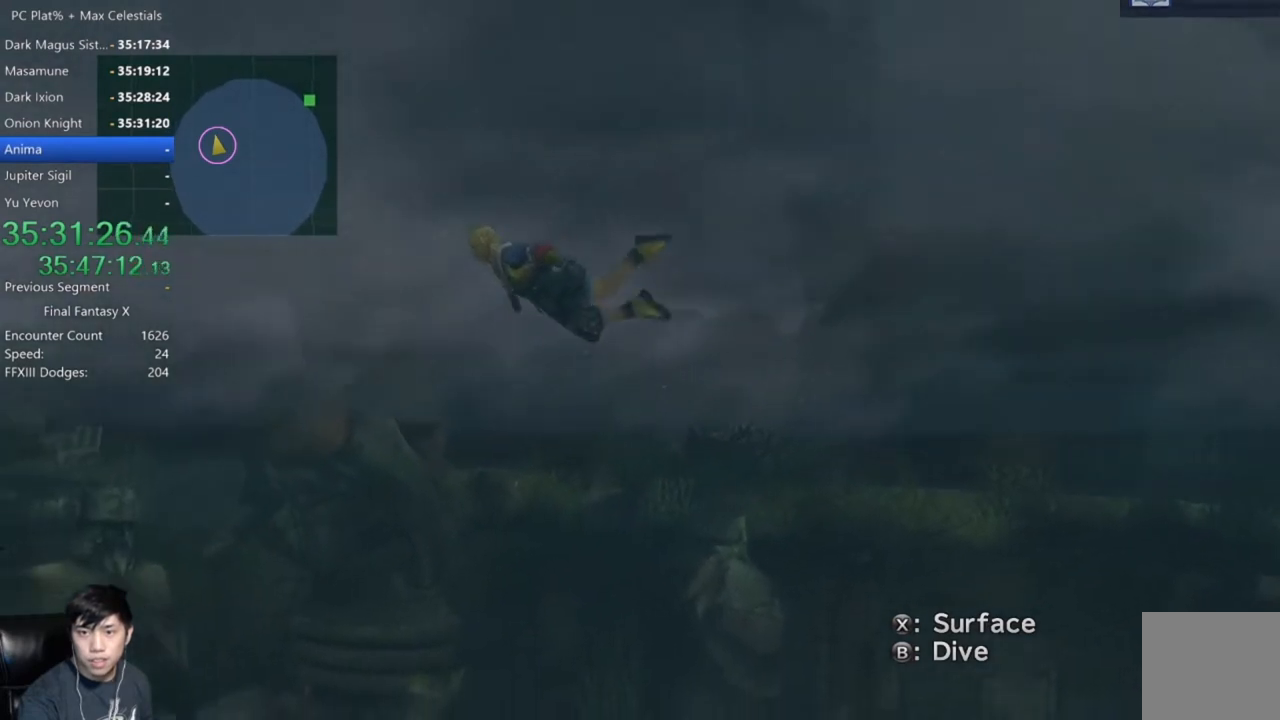
{"buttons": [], "left_stick": "down", "right_stick": "center", "events": []}
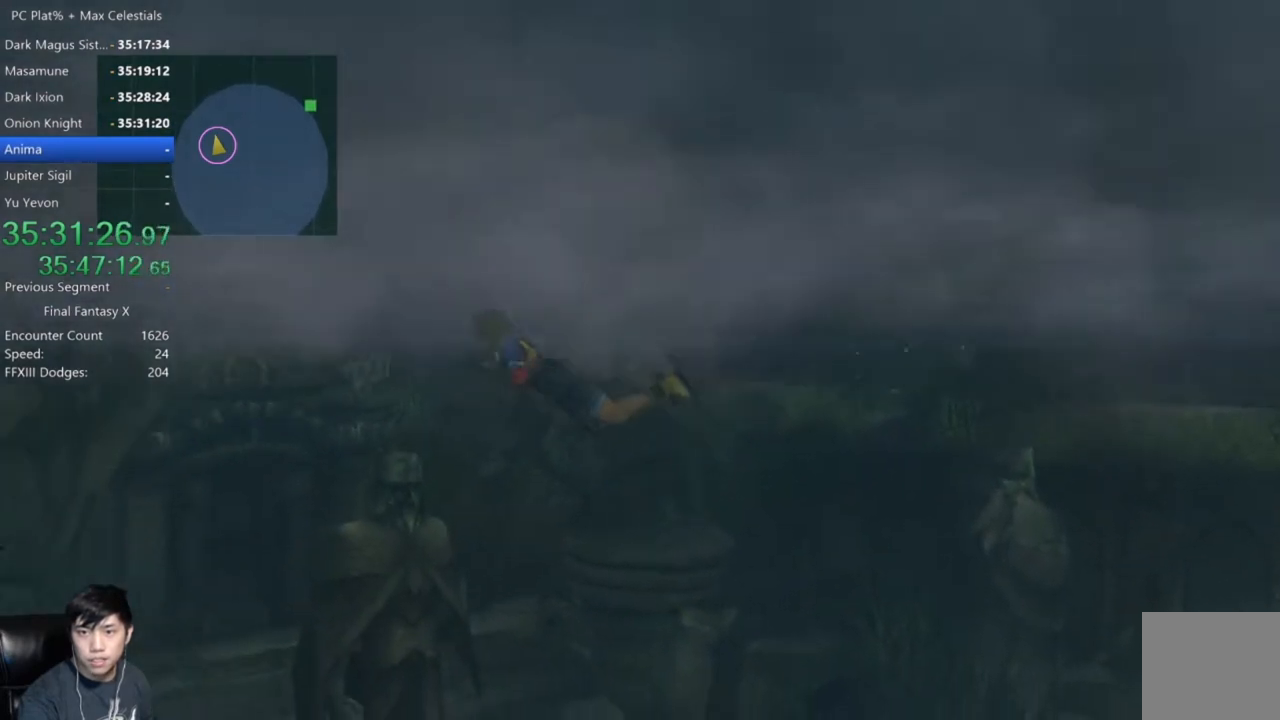
{"buttons": [], "left_stick": "down", "right_stick": "center", "events": []}